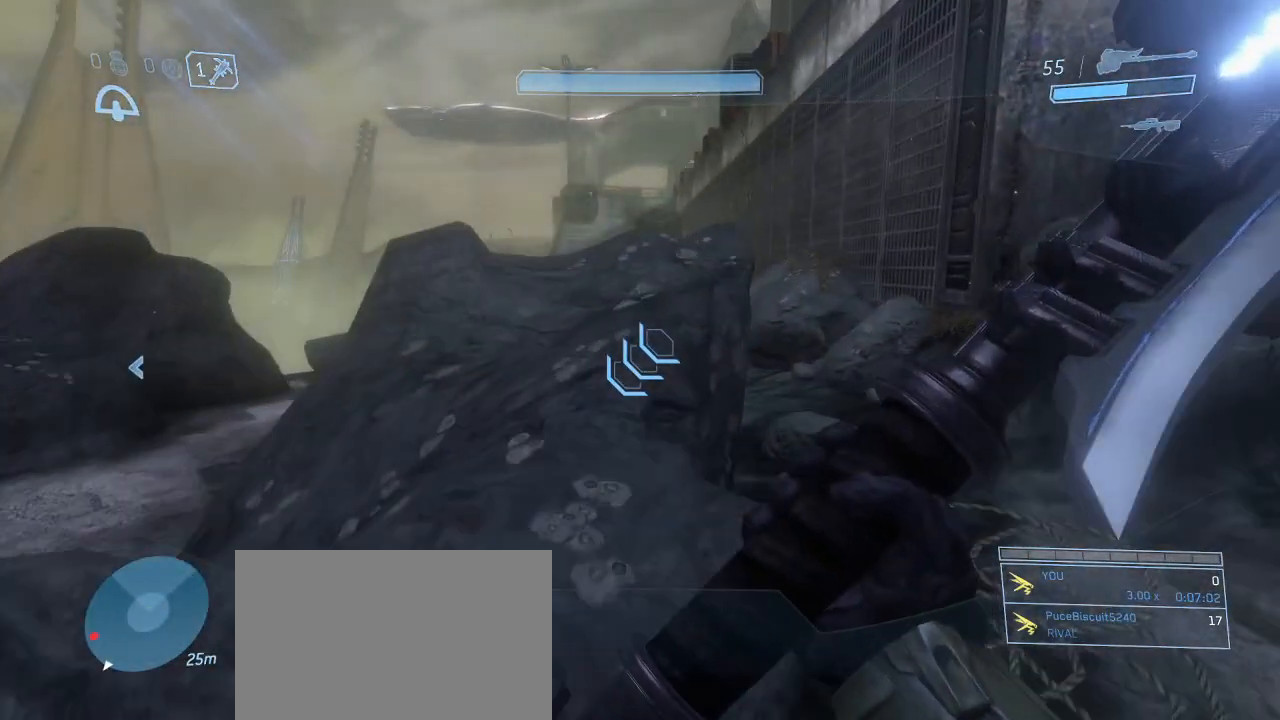
Gameplay with keyboard and mouse; each line is a JSON object with the keys and mouse buttons held at the frame after it. "events" lists presses ("down") and releases ("up") of "1", "2", "3", "4", "5", "a", "alt", "c", "d", "e", "f", "g", "q", "r", "s", "shift", "space", "t", "tab", "v", "w", "x", "z", "mouse_left" and "mouse_right" between this image and that frame as [ms after this image, input, new state], when the widget could be followed in between. "mouse_left", "mouse_right" = the "left", "right" buttons of the "mouse" list. No other keys are recorded. Not read: mouse_move other_keys.
{"keys": ["w"], "mouse": [], "events": [[34, "space", "down"], [184, "space", "up"]]}
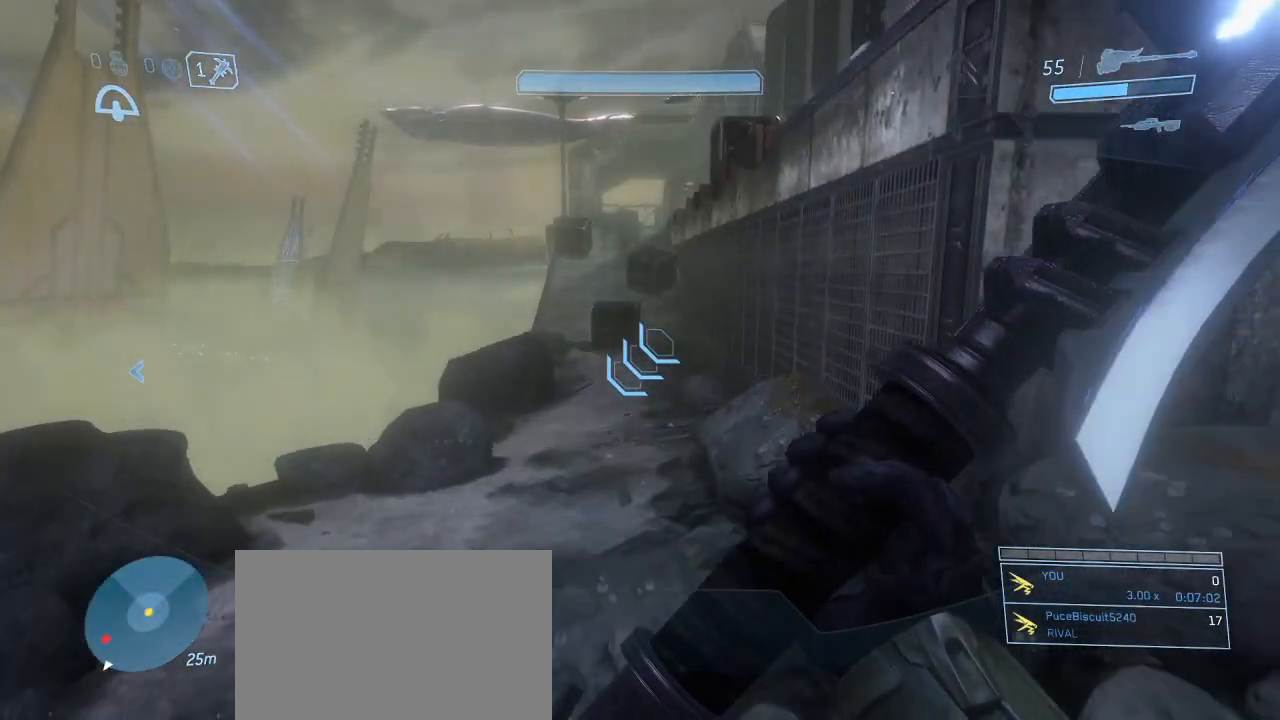
{"keys": ["d", "w"], "mouse": [], "events": [[184, "d", "down"]]}
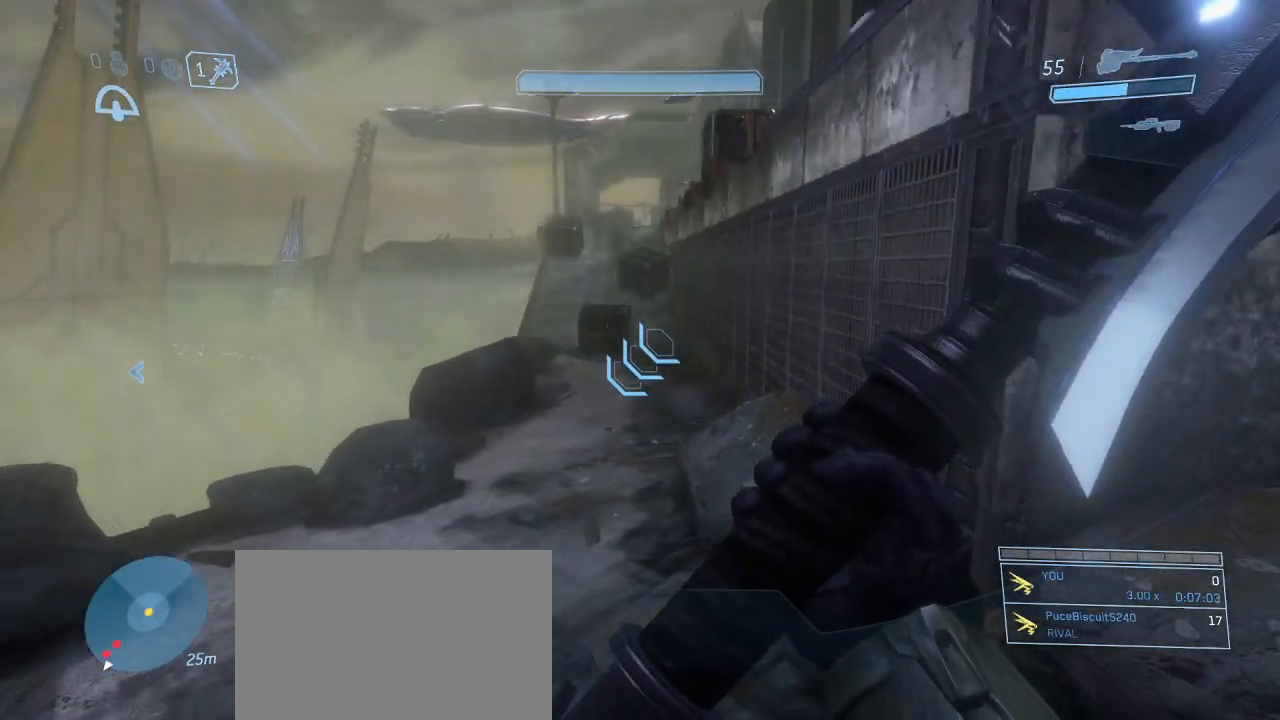
{"keys": ["q", "w"], "mouse": [], "events": [[167, "d", "up"], [484, "q", "down"]]}
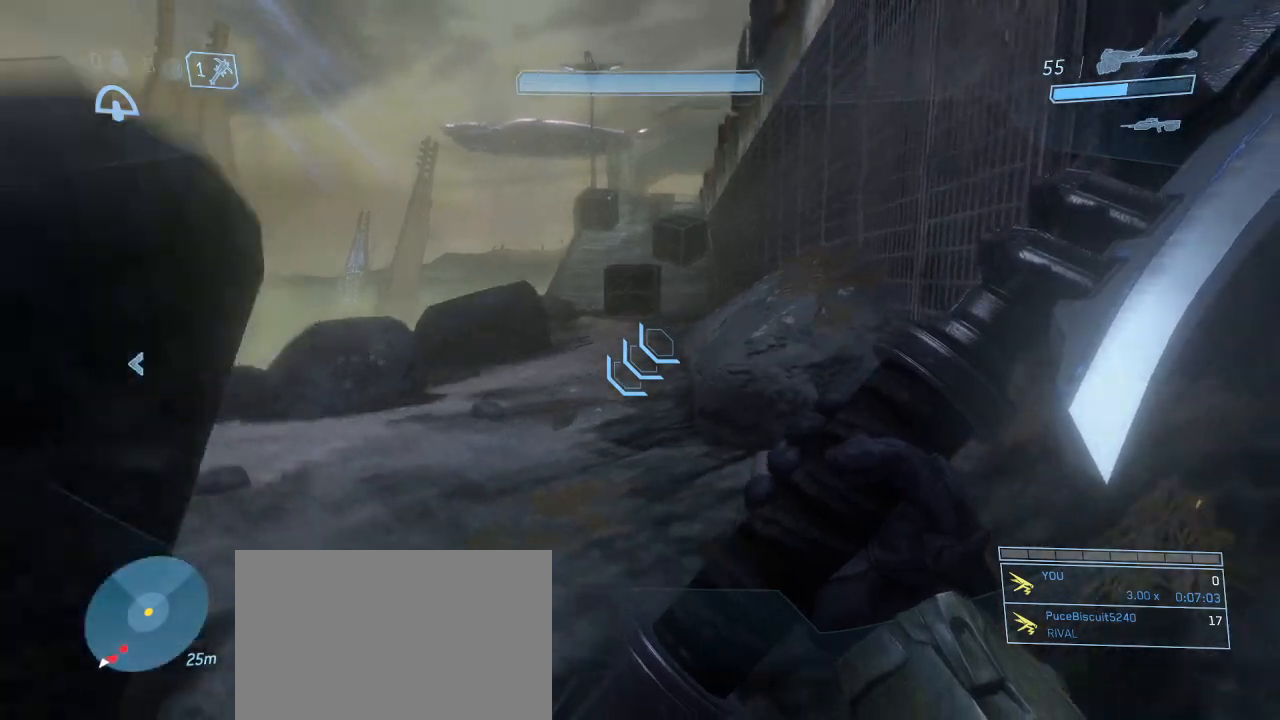
{"keys": ["w"], "mouse": [], "events": [[134, "q", "up"], [317, "f", "down"], [417, "f", "up"], [417, "q", "down"], [500, "q", "up"]]}
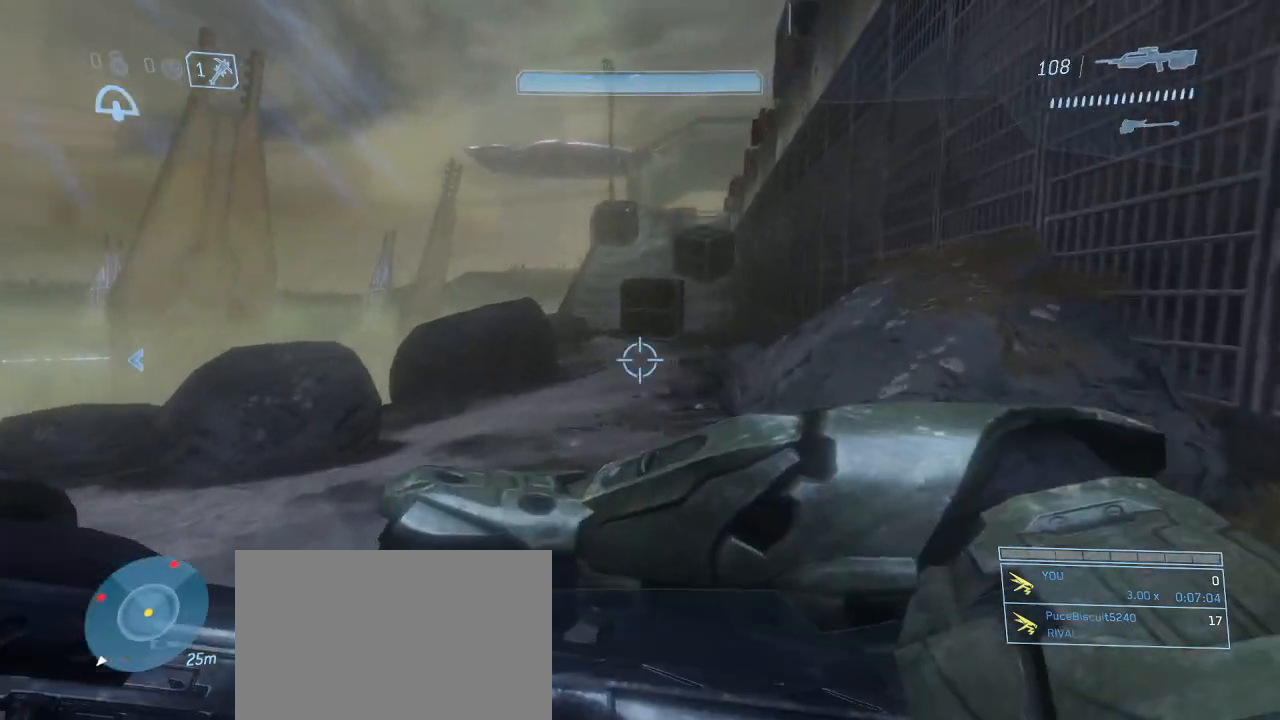
{"keys": ["w"], "mouse": [], "events": []}
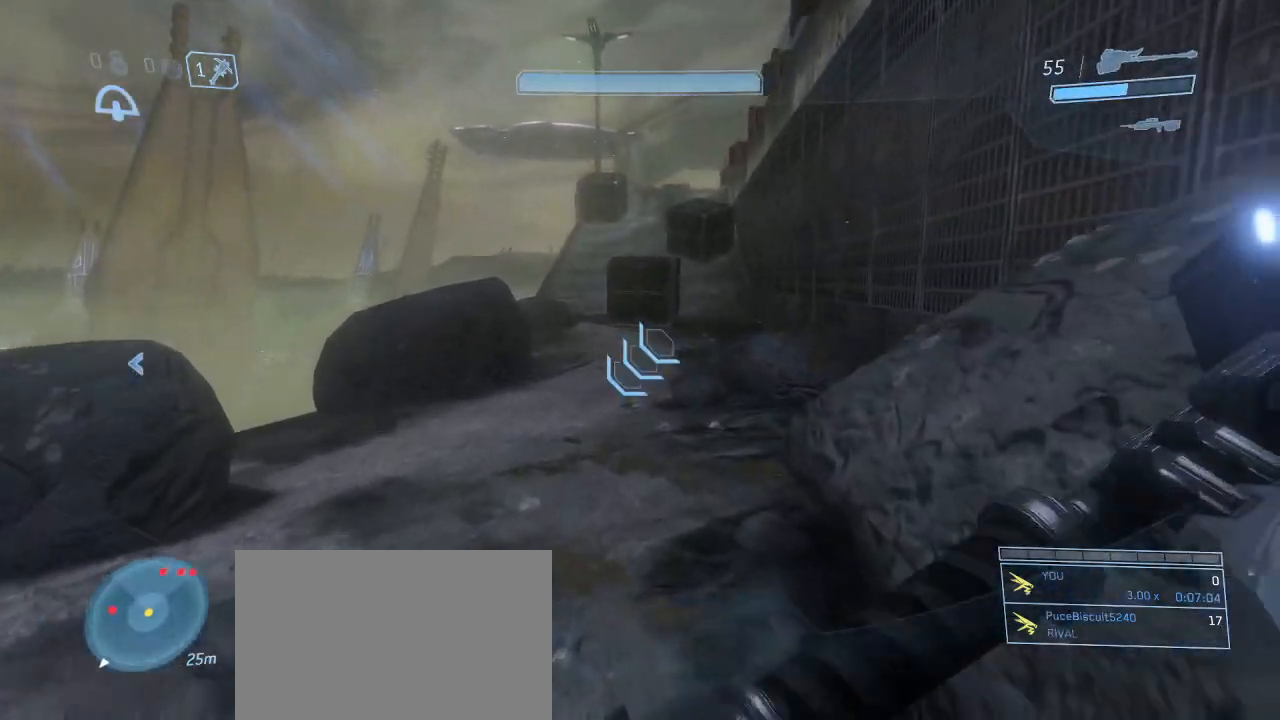
{"keys": ["d", "w"], "mouse": [], "events": [[17, "q", "down"], [117, "q", "up"], [350, "d", "down"], [350, "space", "down"], [484, "space", "up"]]}
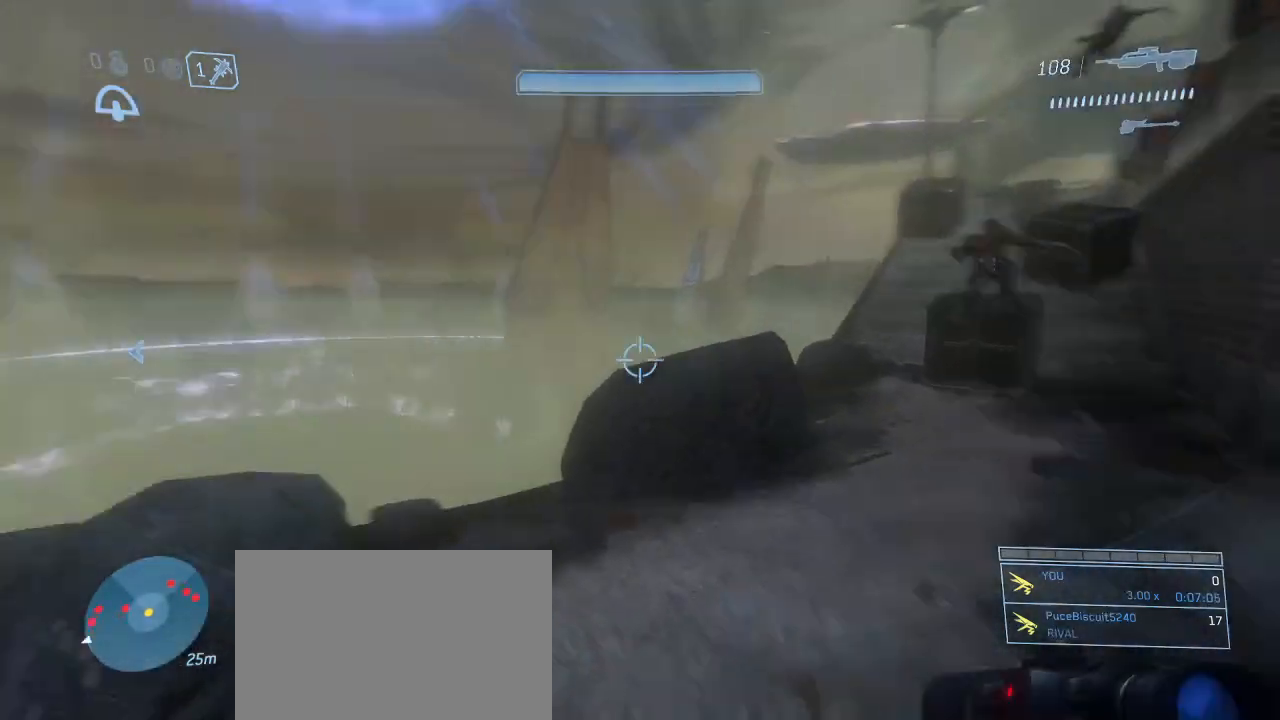
{"keys": ["d", "w"], "mouse": [], "events": [[167, "q", "down"], [267, "q", "up"]]}
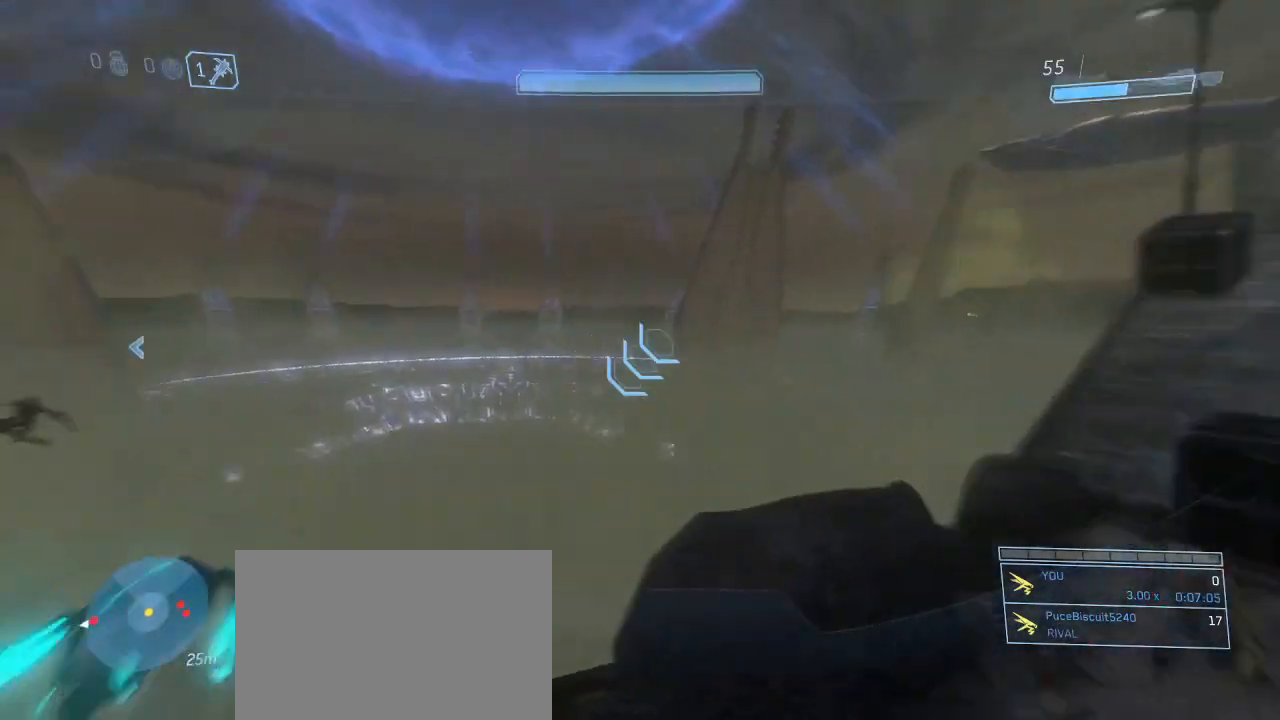
{"keys": ["w"], "mouse": [], "events": [[150, "d", "up"], [150, "q", "down"], [234, "q", "up"]]}
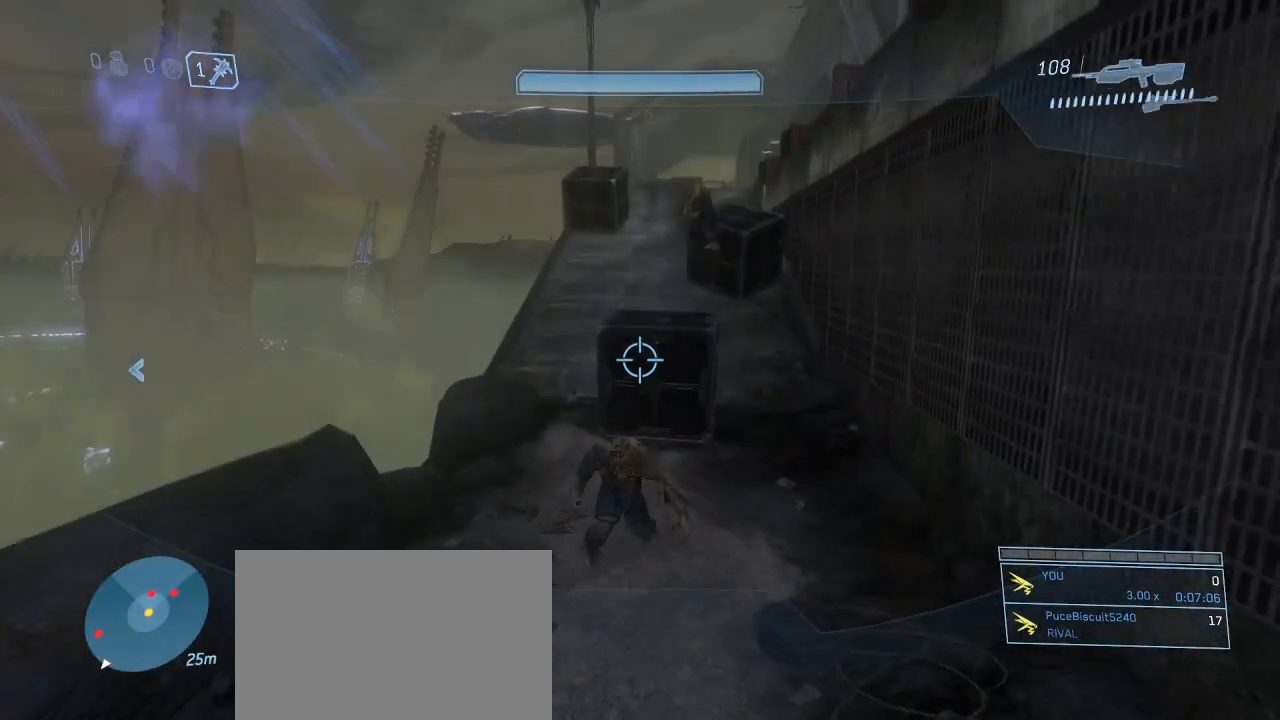
{"keys": ["w"], "mouse": [], "events": [[117, "r", "down"], [200, "r", "up"]]}
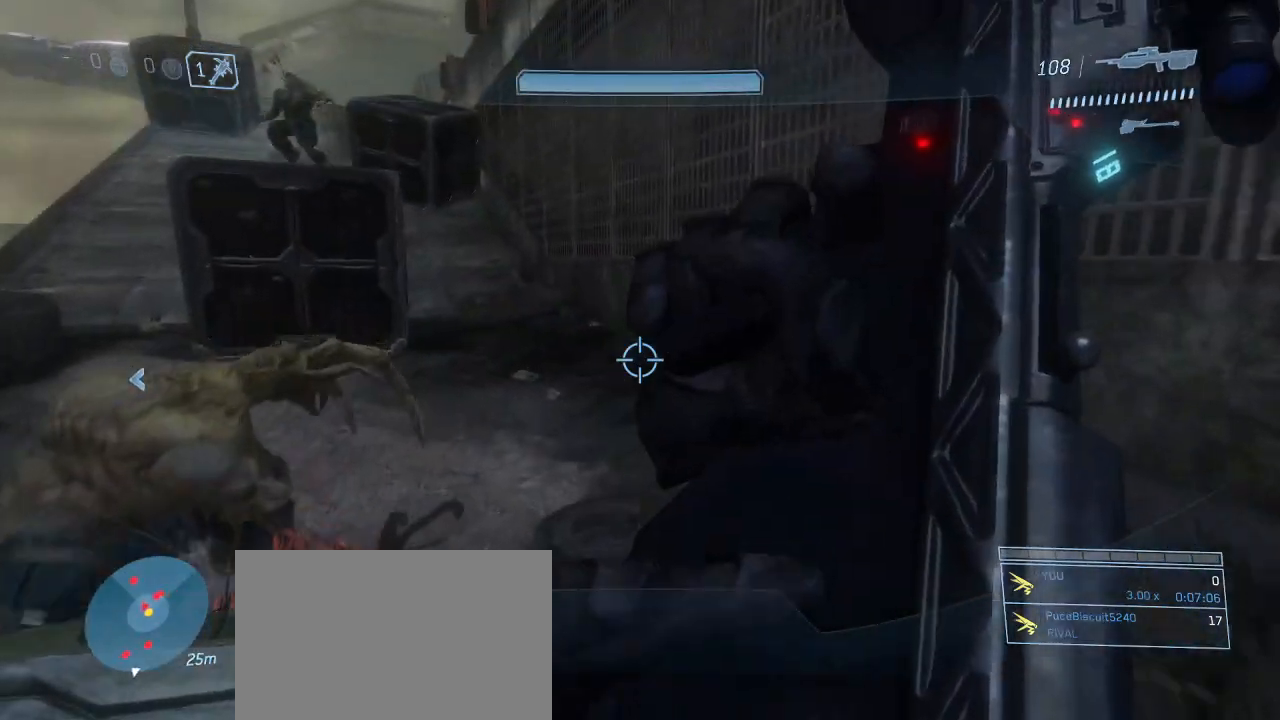
{"keys": ["w"], "mouse": [], "events": []}
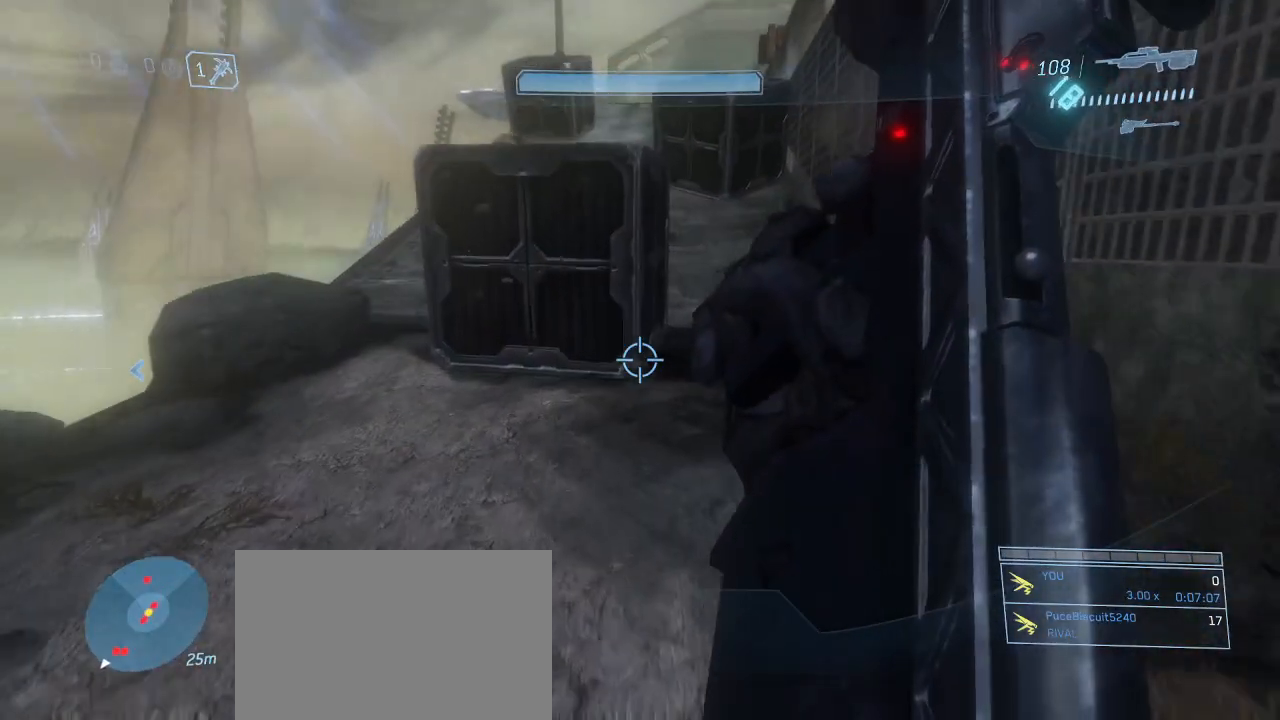
{"keys": ["w"], "mouse": [], "events": [[50, "space", "down"], [200, "space", "up"]]}
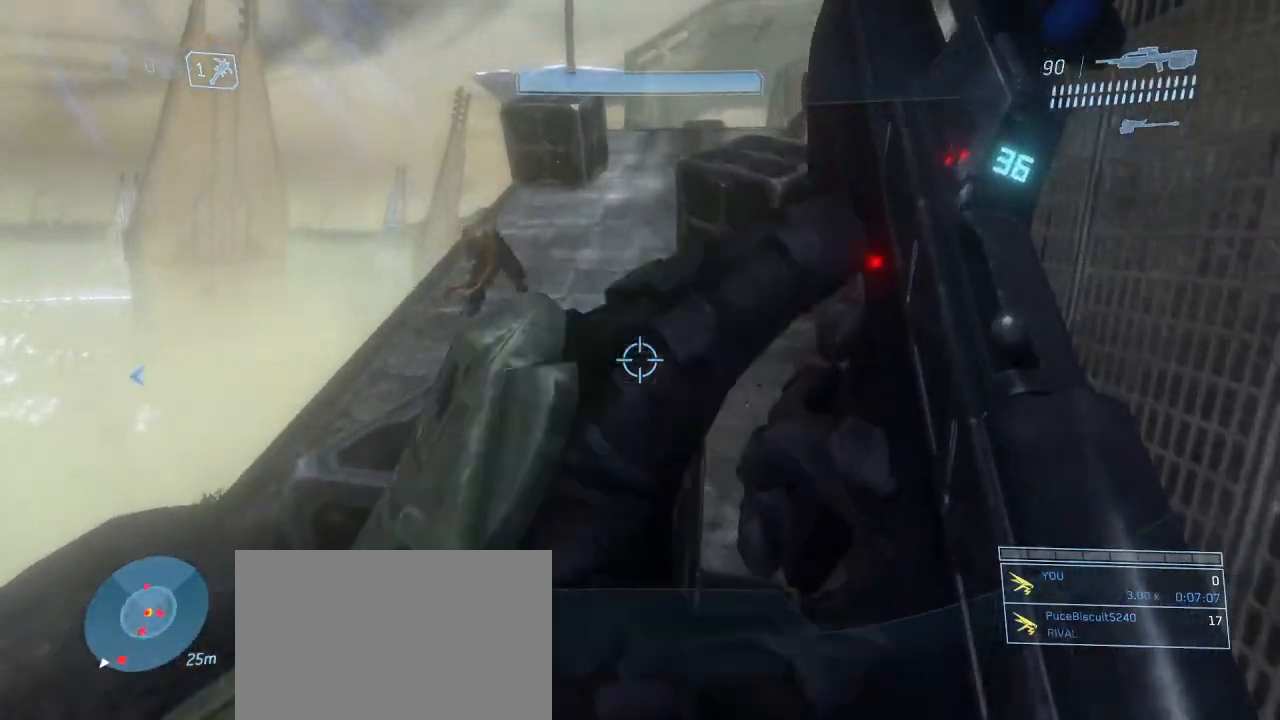
{"keys": ["w"], "mouse": [], "events": []}
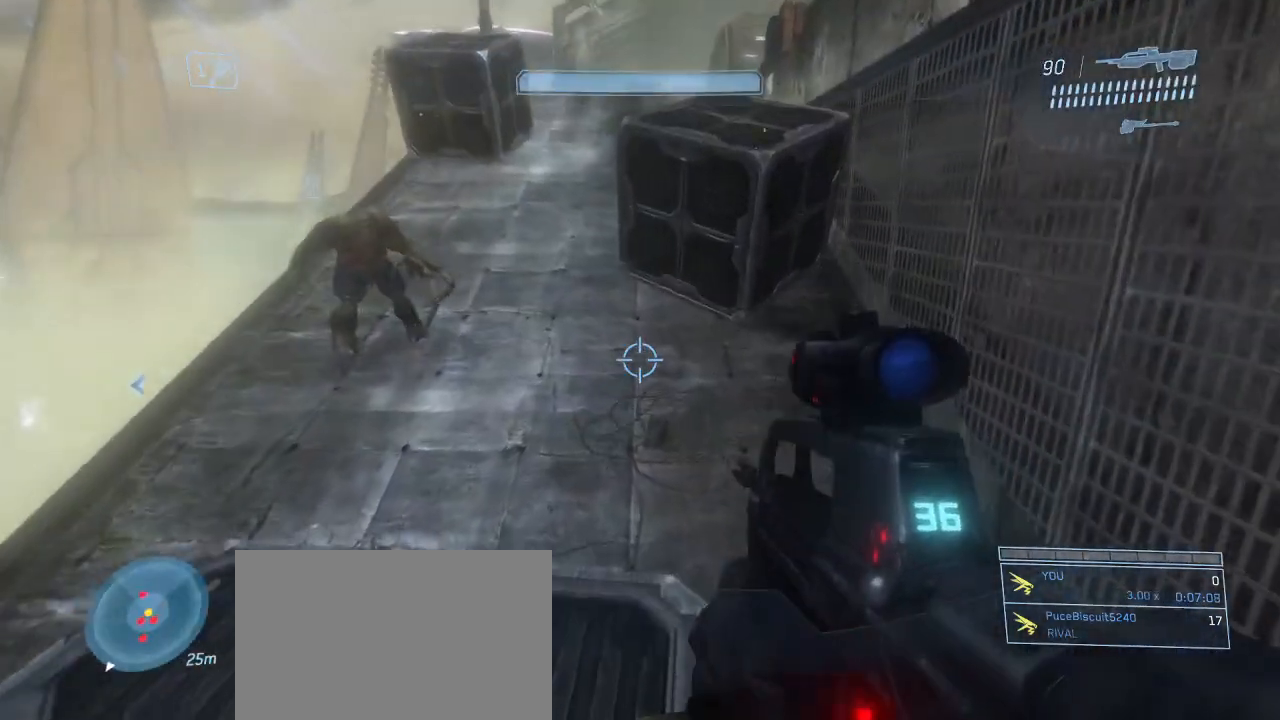
{"keys": ["w"], "mouse": [], "events": [[367, "space", "down"], [450, "space", "up"]]}
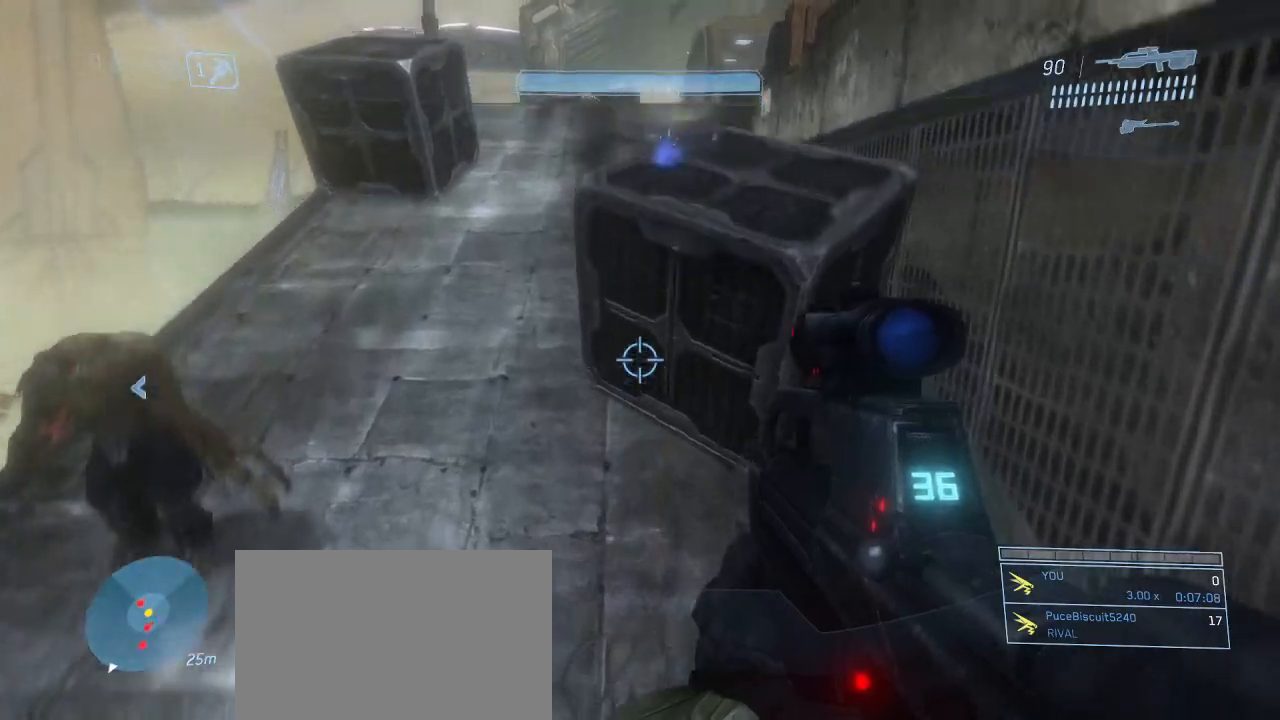
{"keys": ["w"], "mouse": [], "events": []}
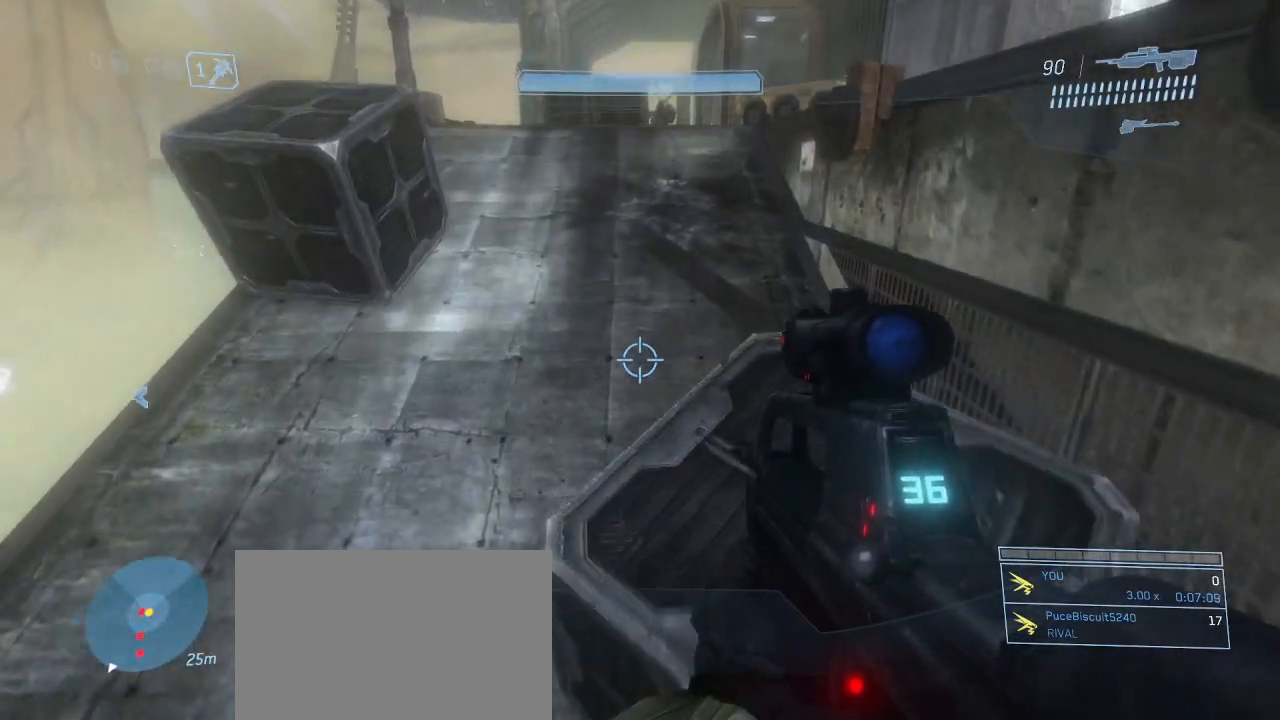
{"keys": ["w"], "mouse": [], "events": []}
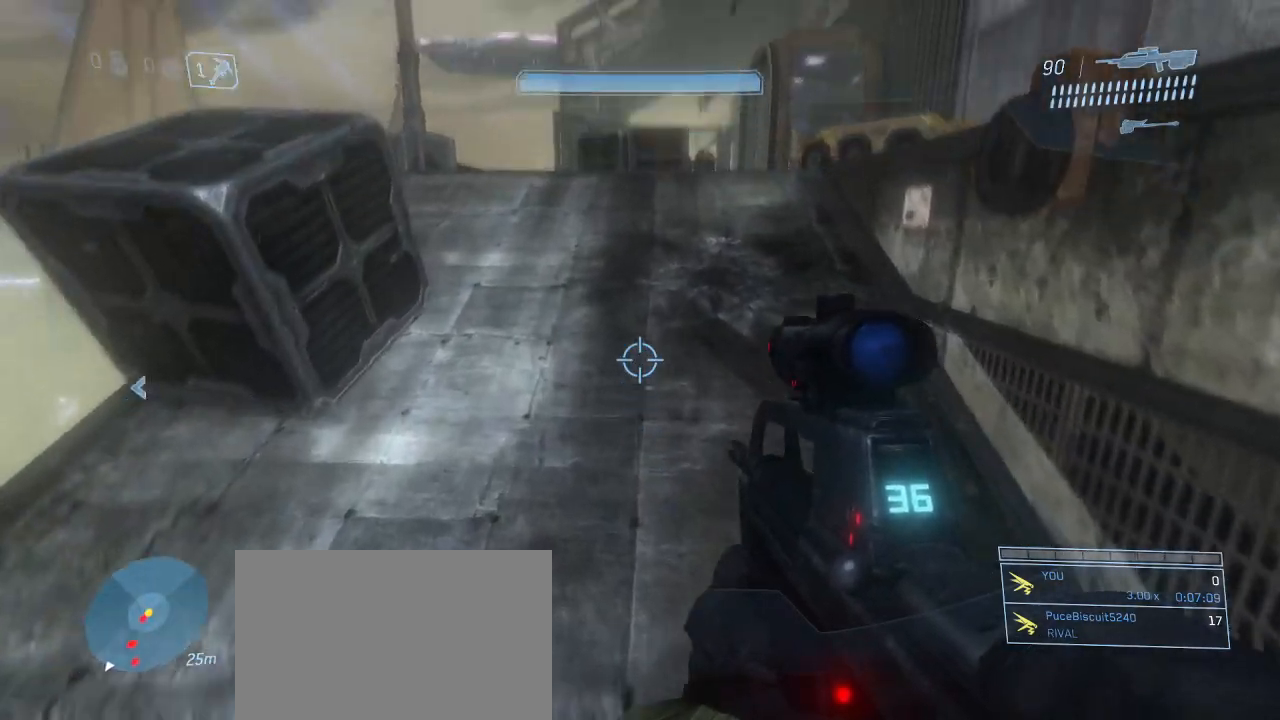
{"keys": ["w"], "mouse": [], "events": [[34, "space", "down"], [184, "space", "up"]]}
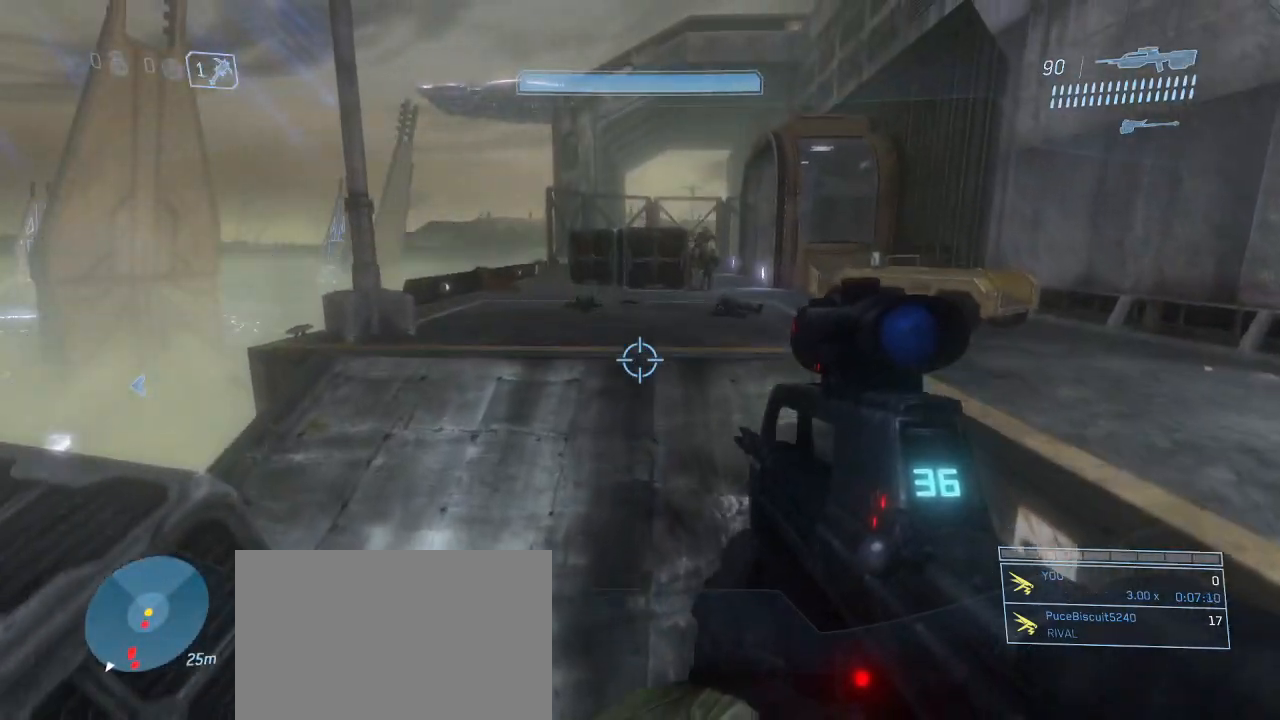
{"keys": ["w"], "mouse": [], "events": []}
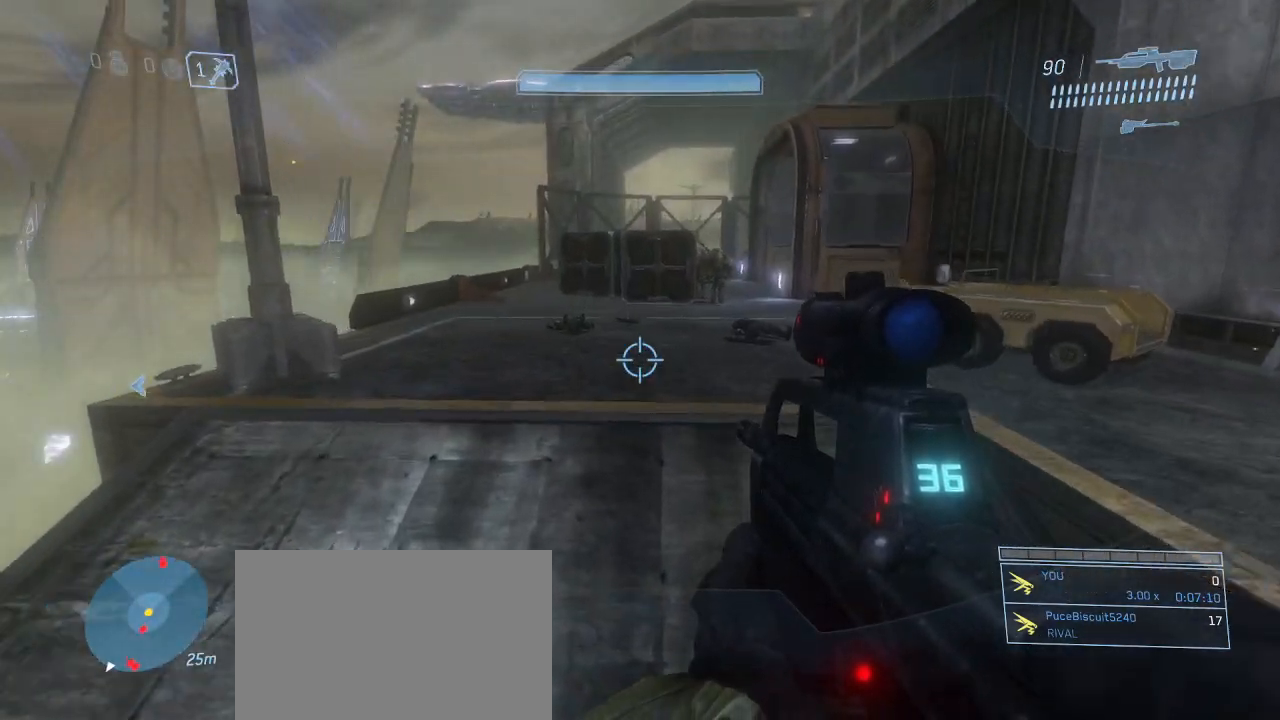
{"keys": ["q", "w"], "mouse": [], "events": [[484, "q", "down"]]}
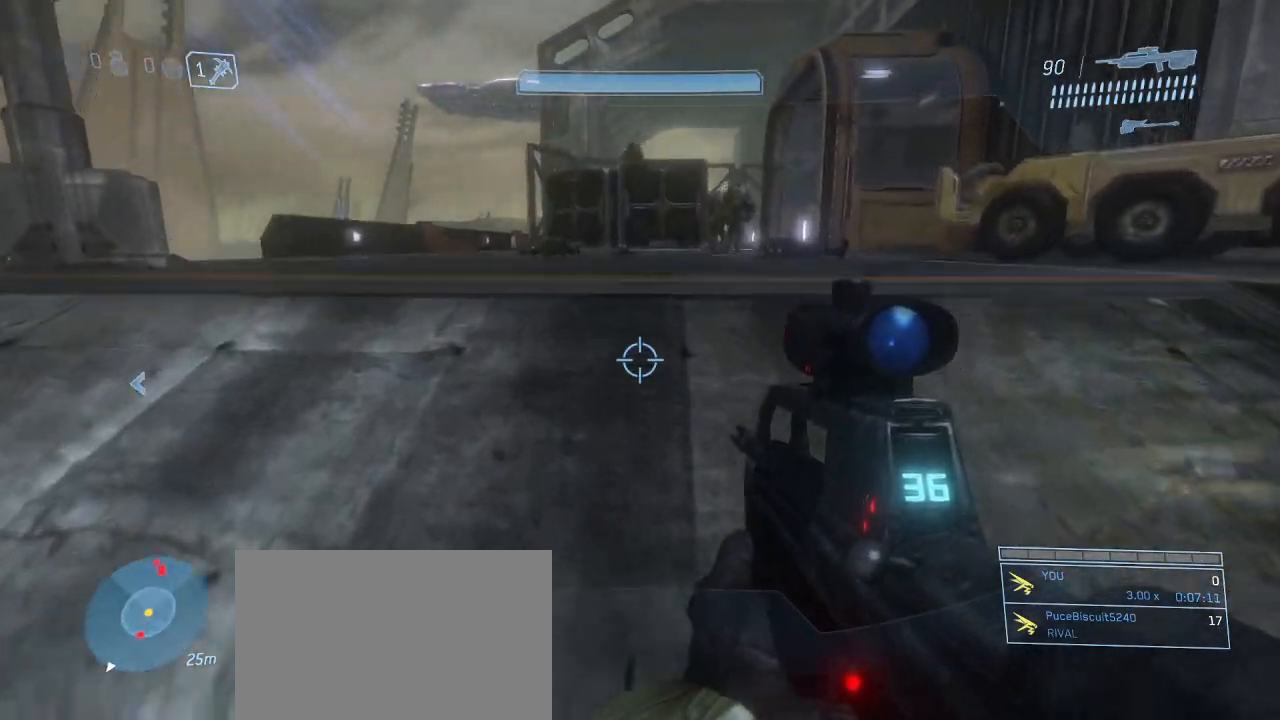
{"keys": ["w"], "mouse": [], "events": [[84, "q", "up"]]}
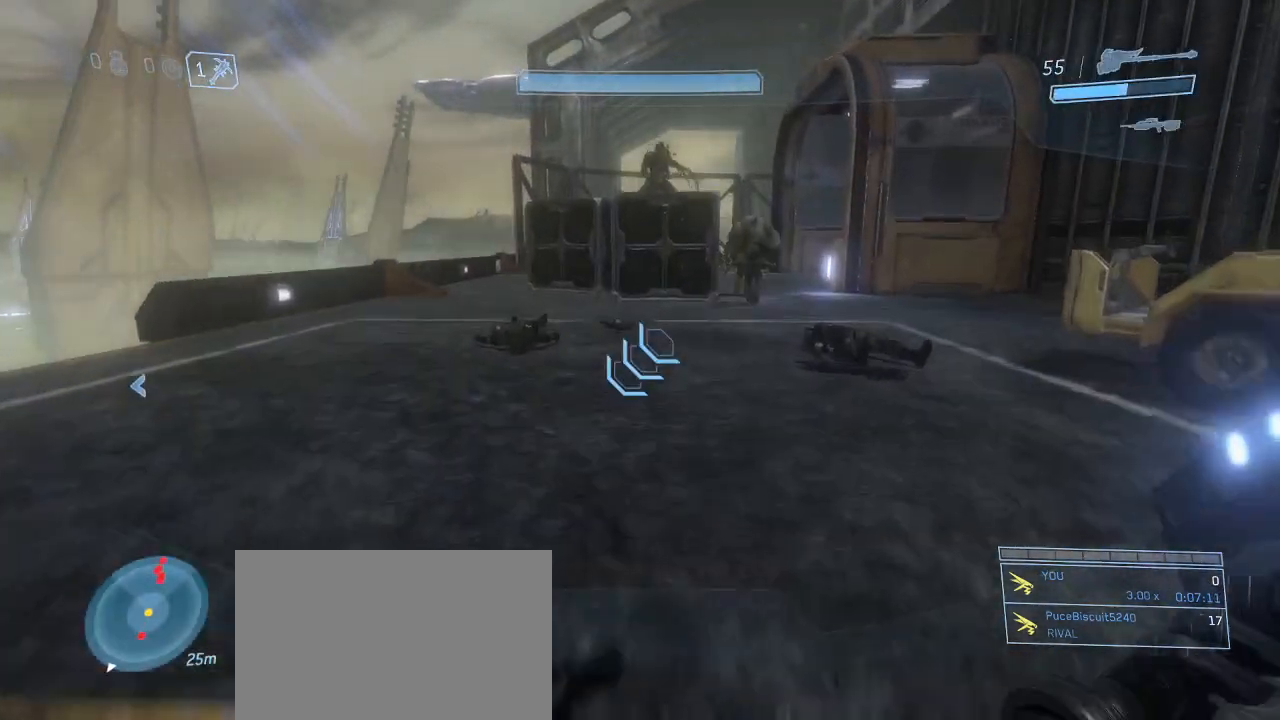
{"keys": ["w"], "mouse": [], "events": []}
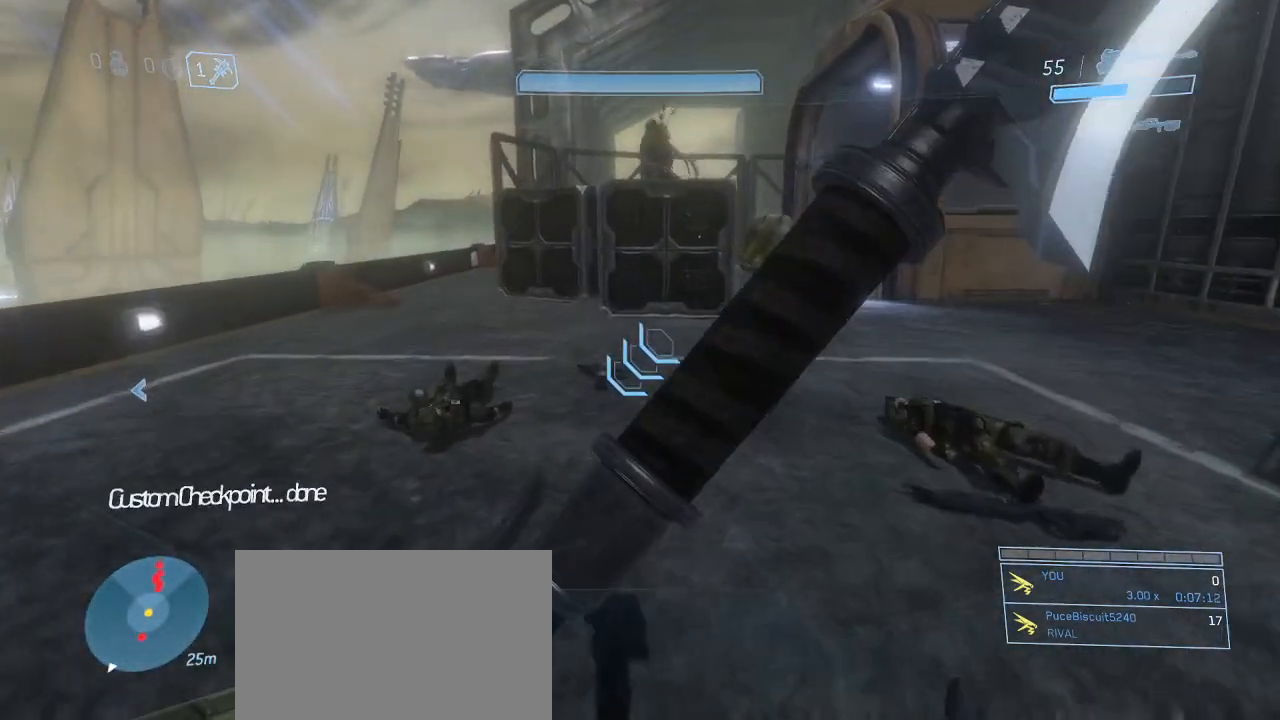
{"keys": ["w"], "mouse": [], "events": []}
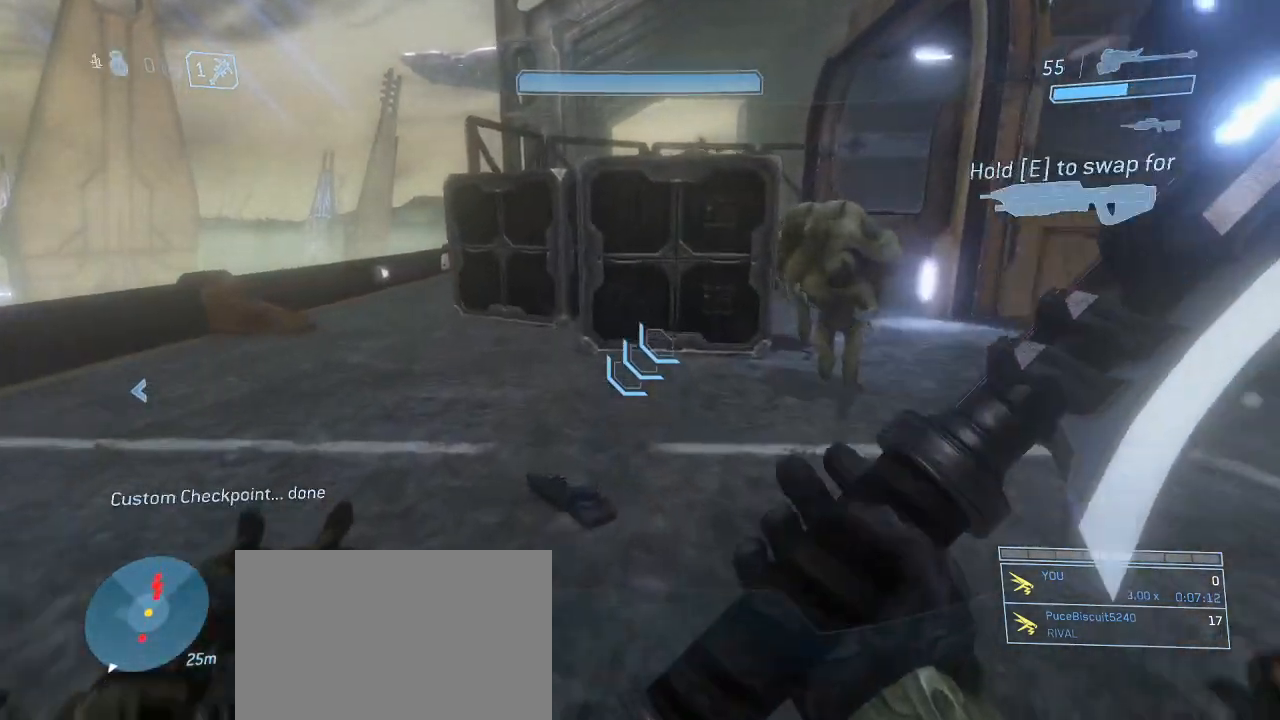
{"keys": ["w"], "mouse": [], "events": [[217, "space", "down"], [367, "space", "up"]]}
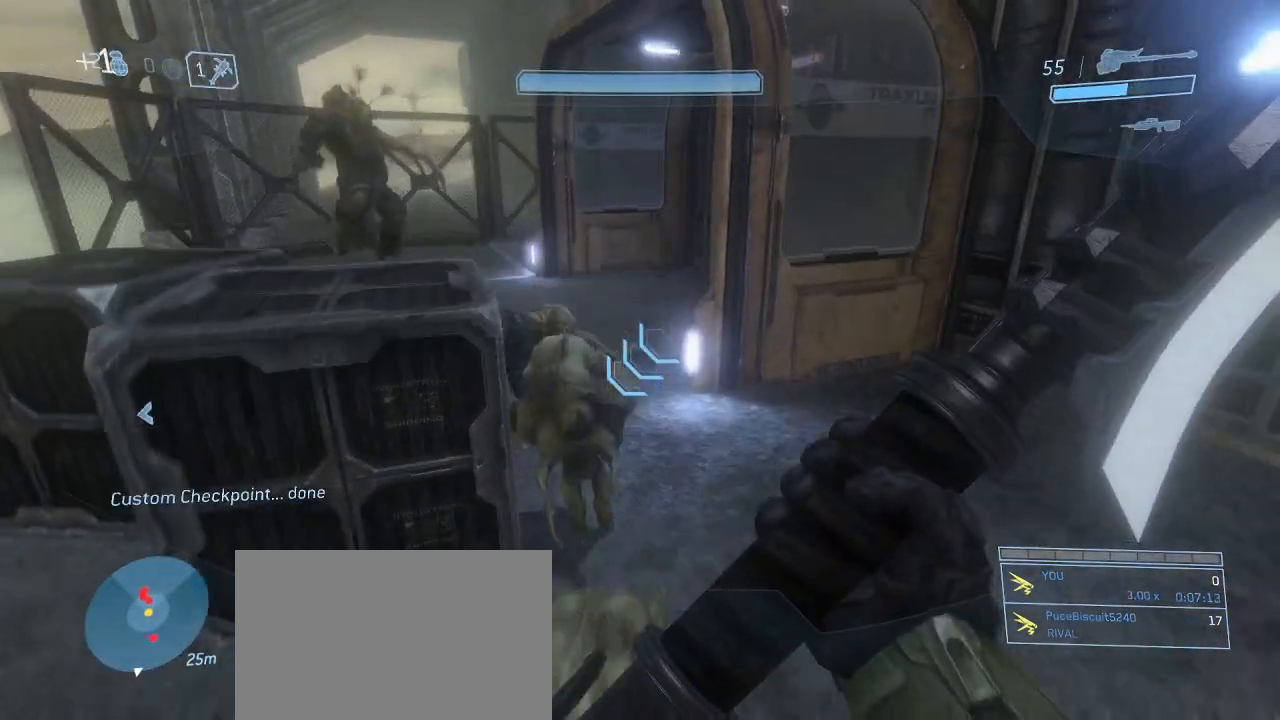
{"keys": ["w"], "mouse": [], "events": []}
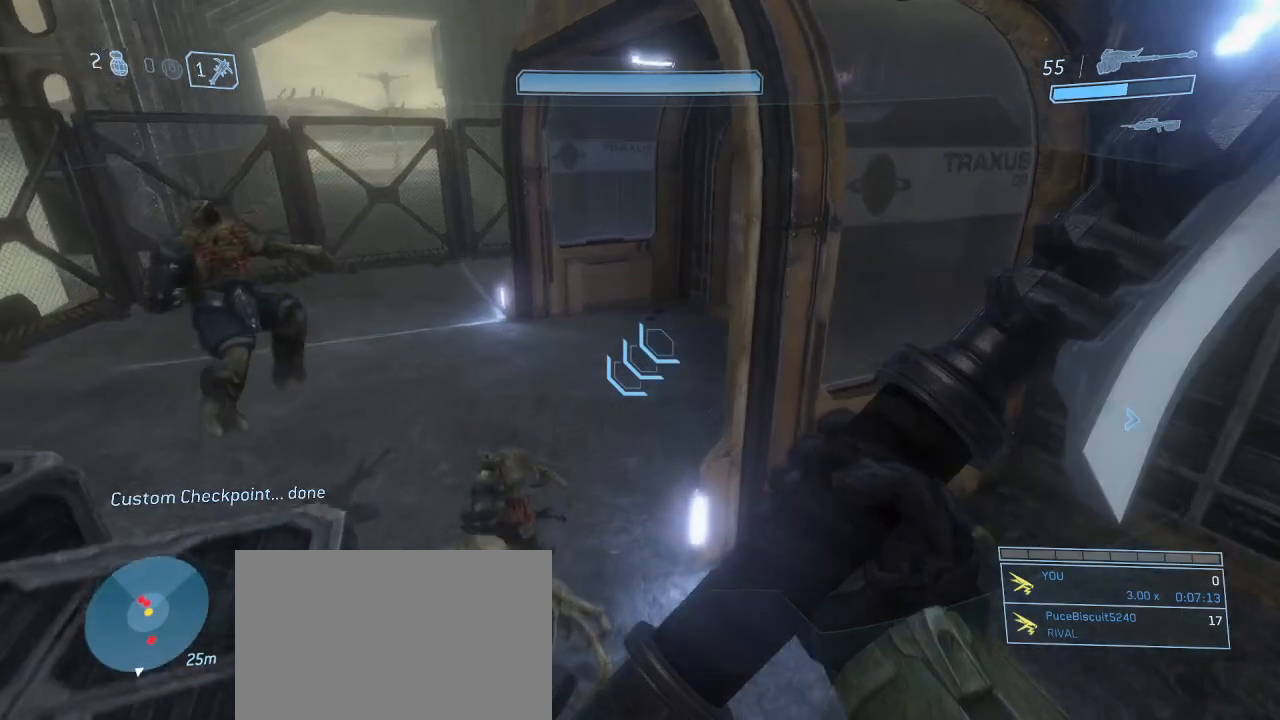
{"keys": ["w"], "mouse": [], "events": []}
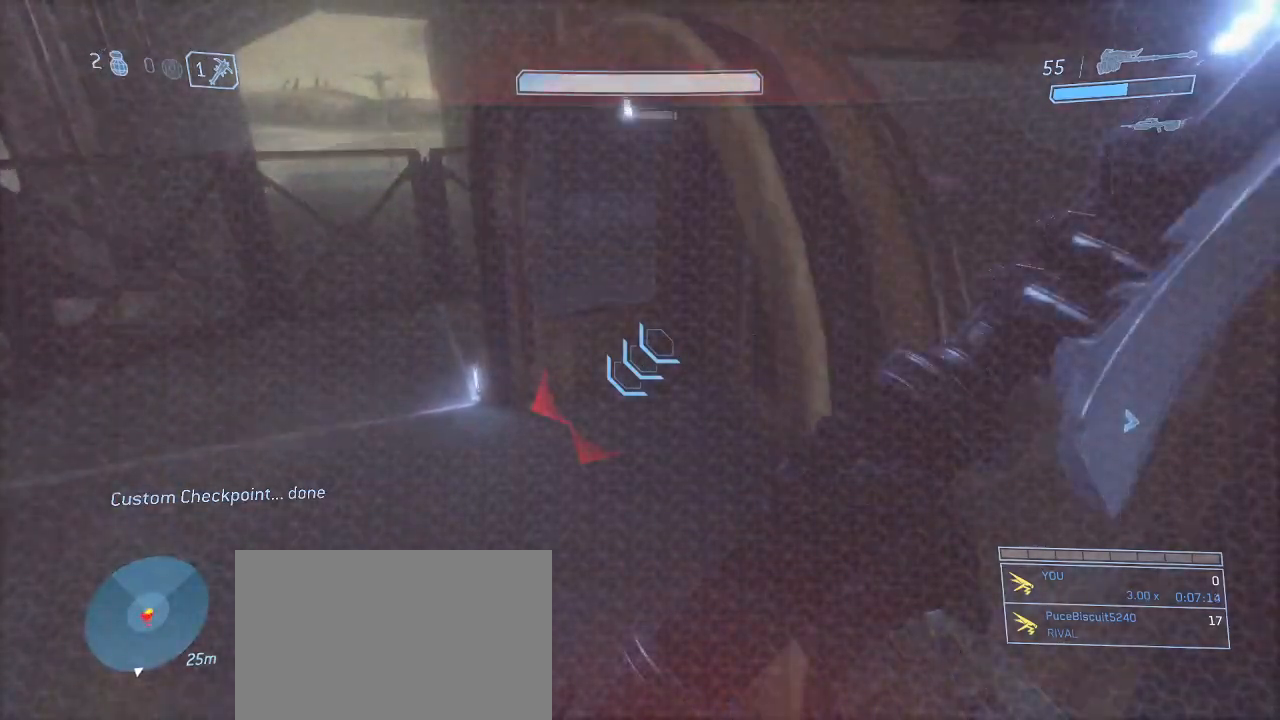
{"keys": ["w"], "mouse": [], "events": [[184, "a", "down"], [367, "a", "up"]]}
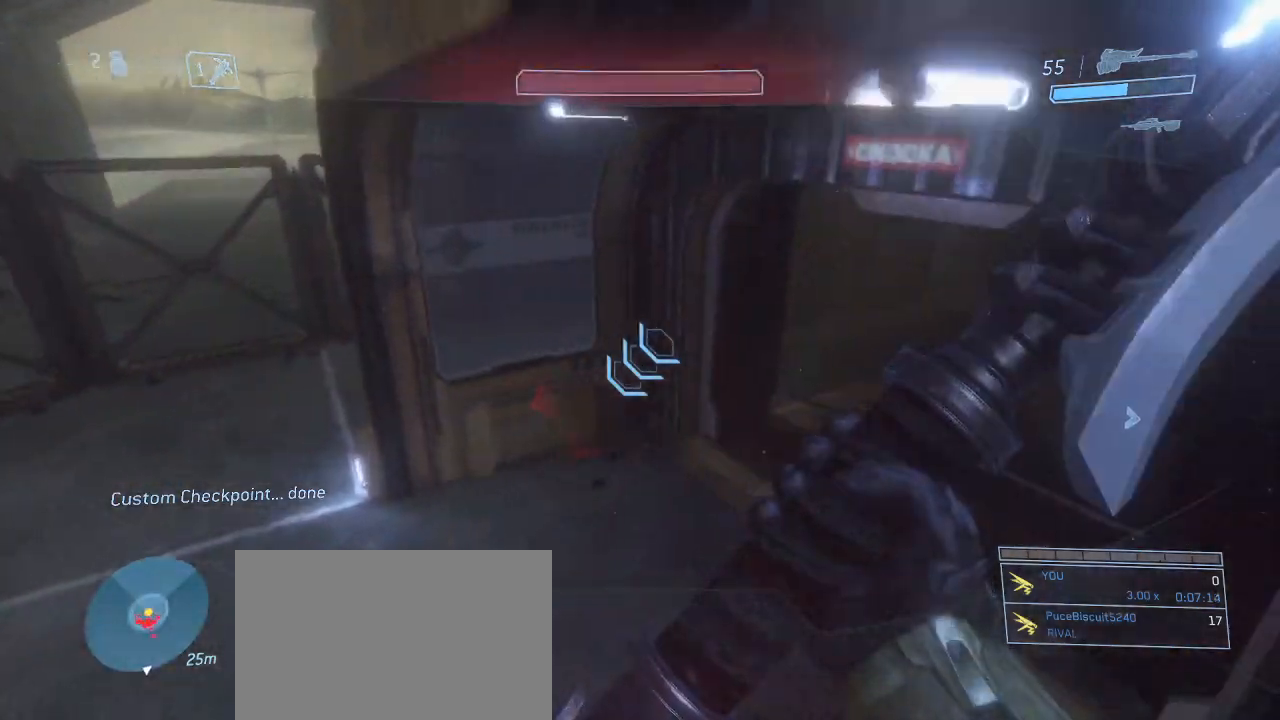
{"keys": ["w"], "mouse": [], "events": []}
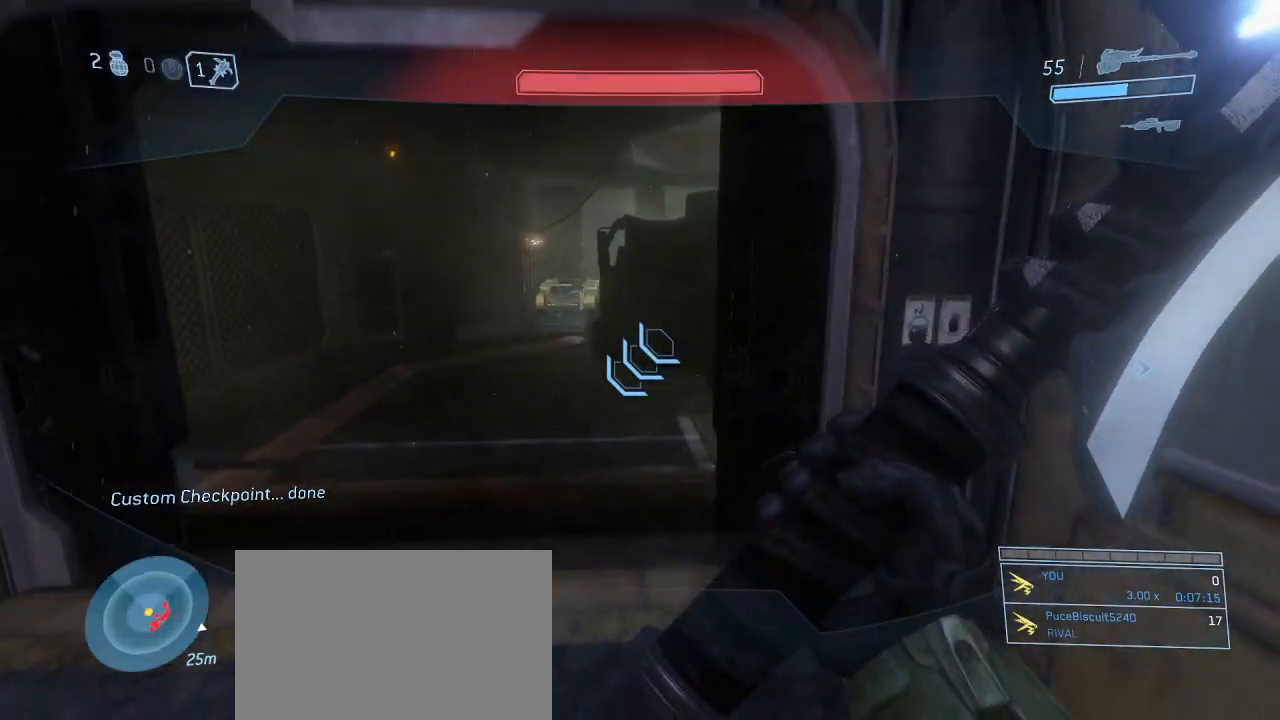
{"keys": ["w"], "mouse": [], "events": [[300, "a", "down"], [434, "a", "up"]]}
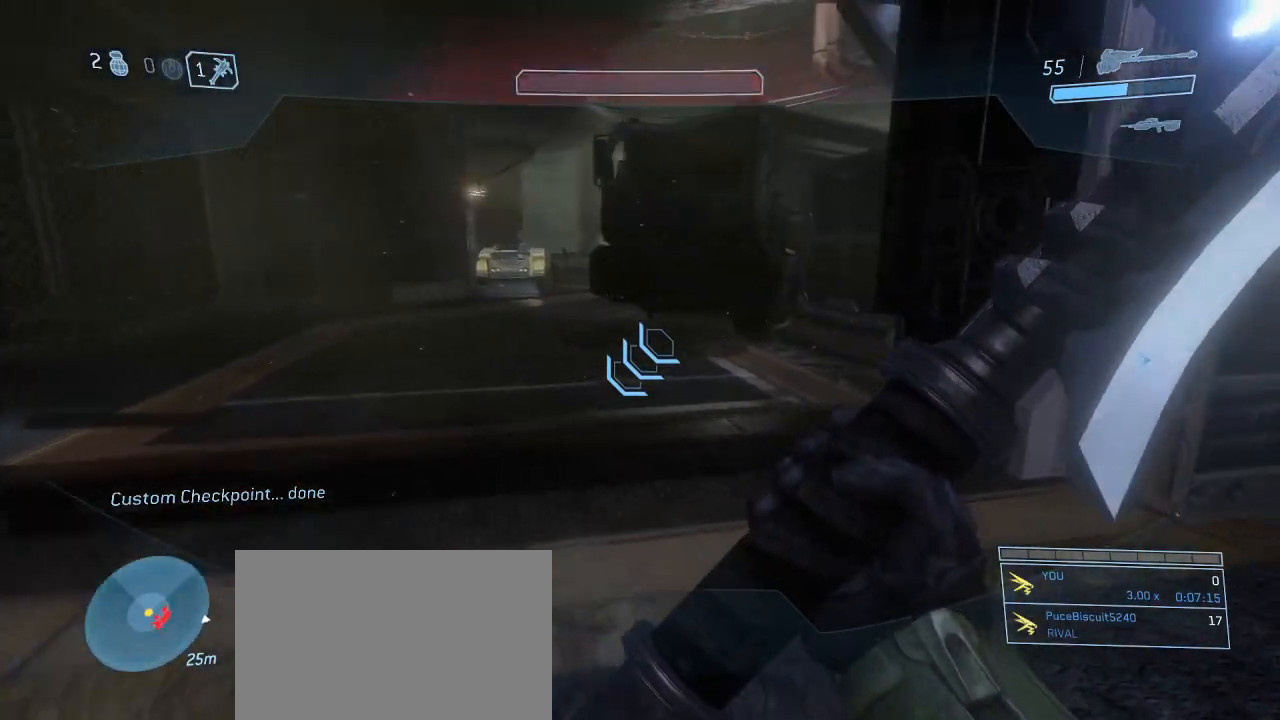
{"keys": ["a", "w"], "mouse": [], "events": [[34, "a", "down"]]}
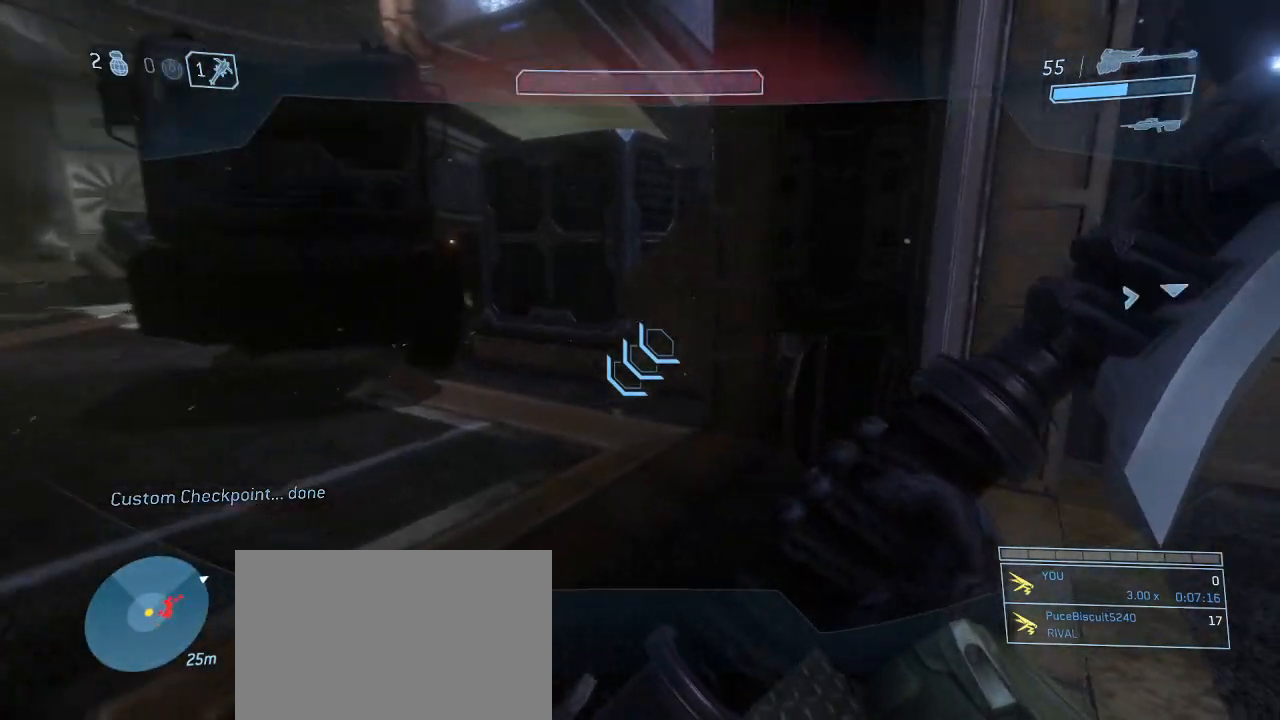
{"keys": ["w"], "mouse": [], "events": [[184, "a", "up"]]}
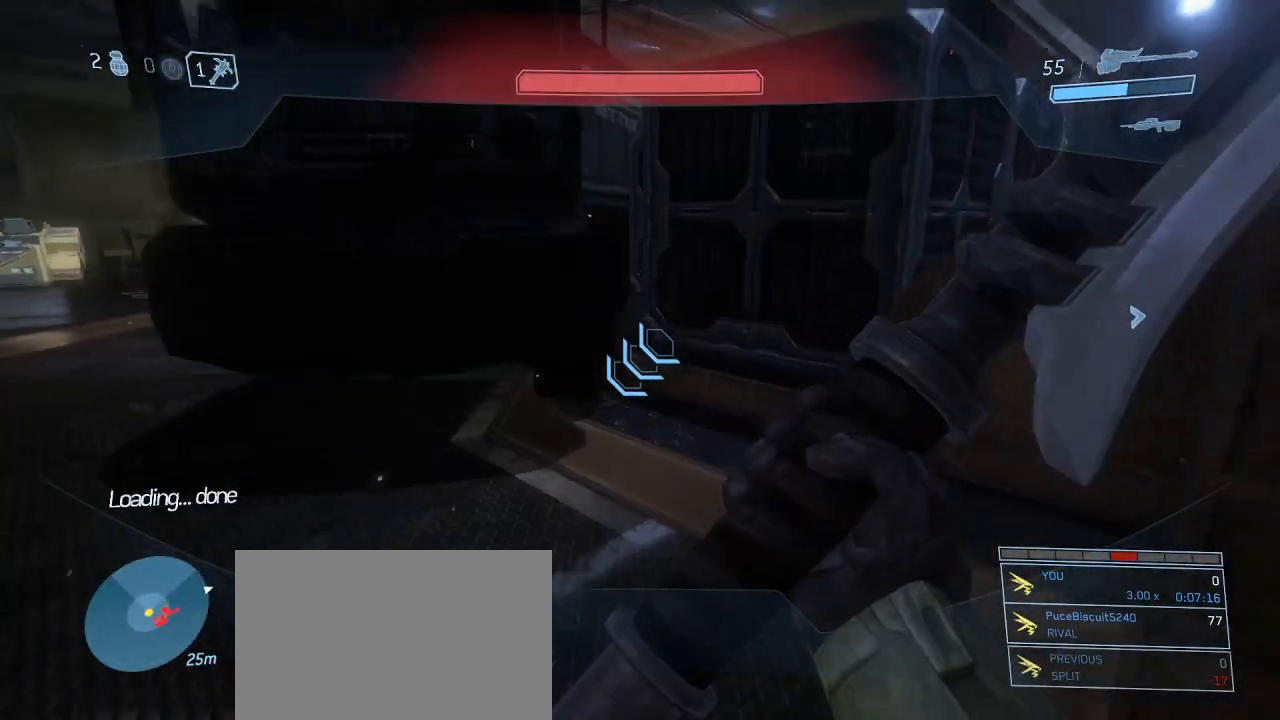
{"keys": ["shift", "w"], "mouse": [], "events": [[300, "space", "down"], [400, "shift", "down"], [400, "space", "up"]]}
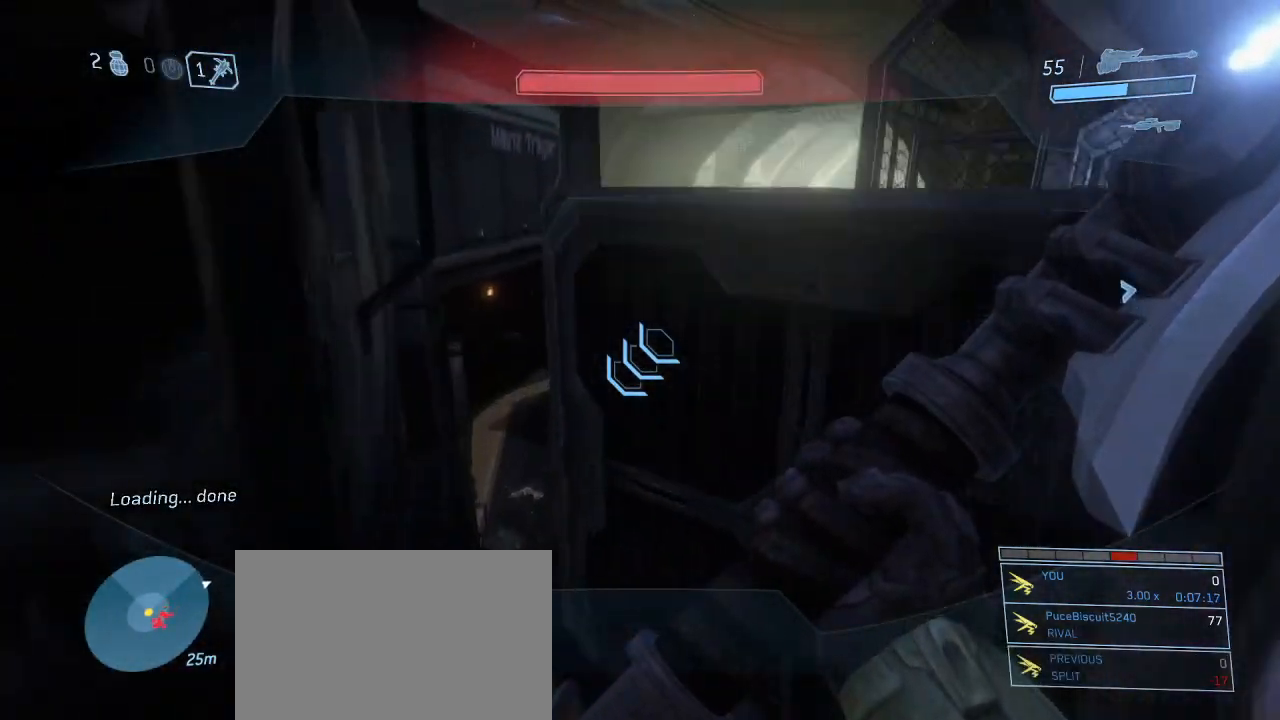
{"keys": ["d", "shift", "w"], "mouse": [], "events": [[267, "d", "down"]]}